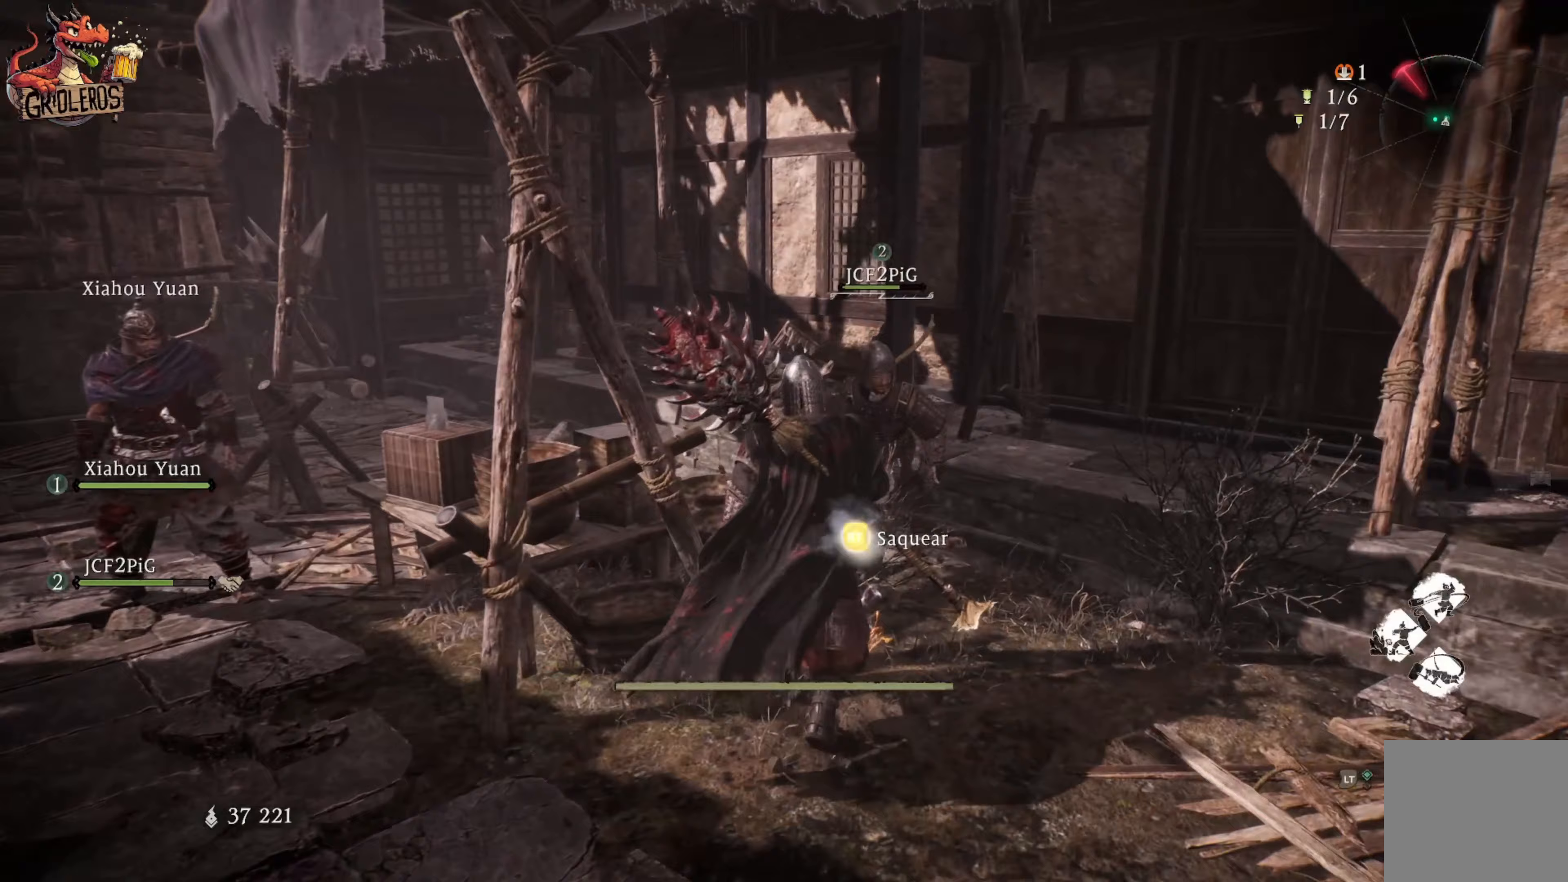
Gameplay with a controller (Xbox layout); each line is a JSON object with the inputs held at the frame after it. "events" lists button and stick changes between this image and that frame as [ms after this image, input, new state], when the widget could be followed in between.
{"buttons": [], "left_stick": "center", "right_stick": "center", "events": [[183, "R2", "up"]]}
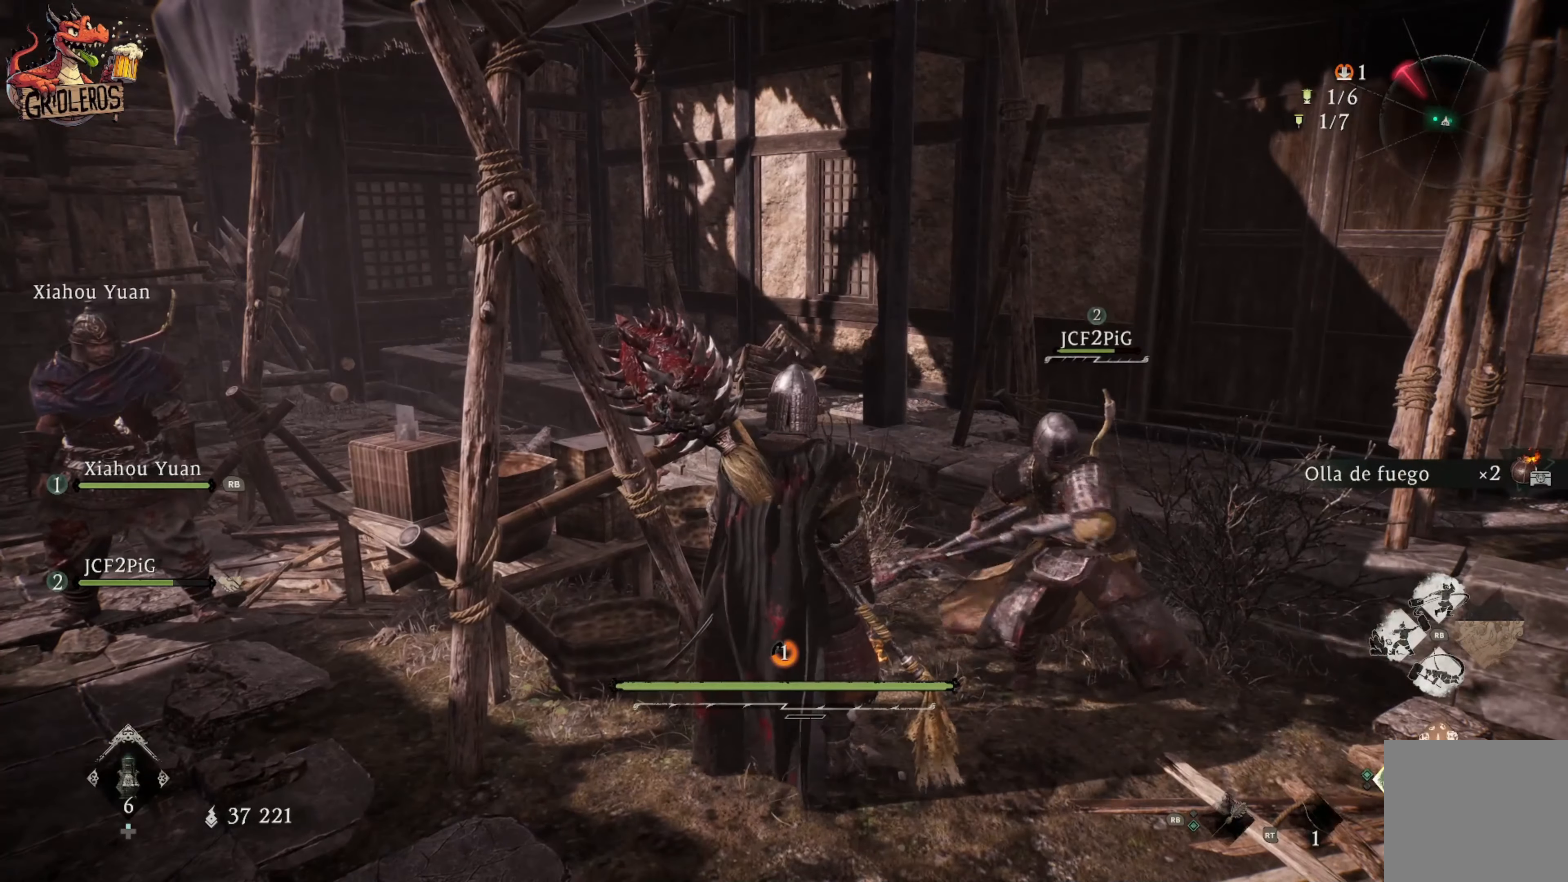
{"buttons": [], "left_stick": "center", "right_stick": "center", "events": []}
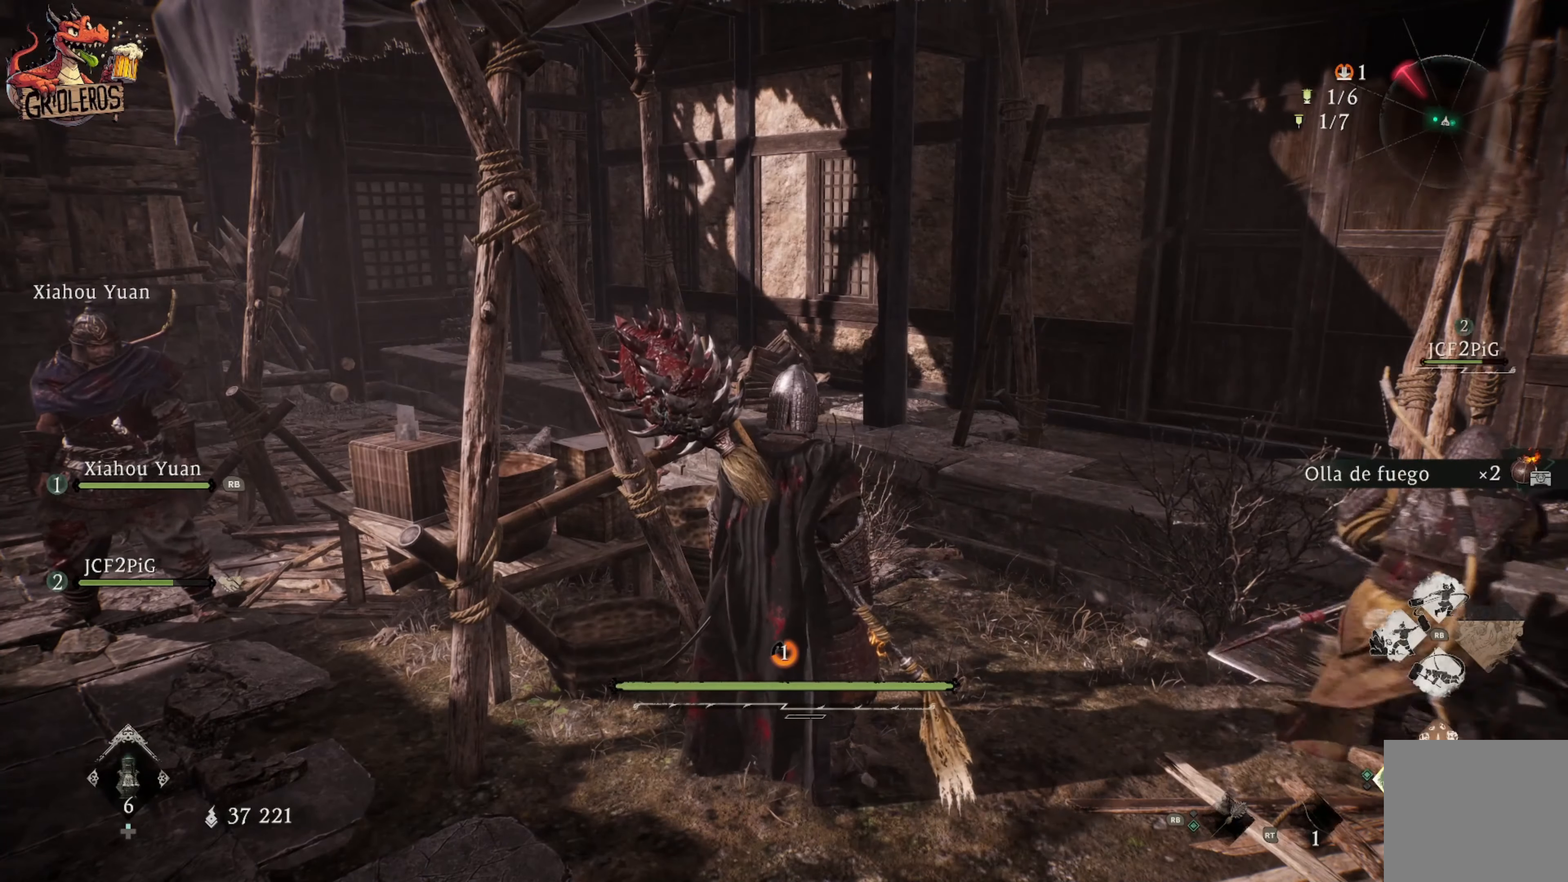
{"buttons": [], "left_stick": "center", "right_stick": "left", "events": [[284, "right_stick", "left"]]}
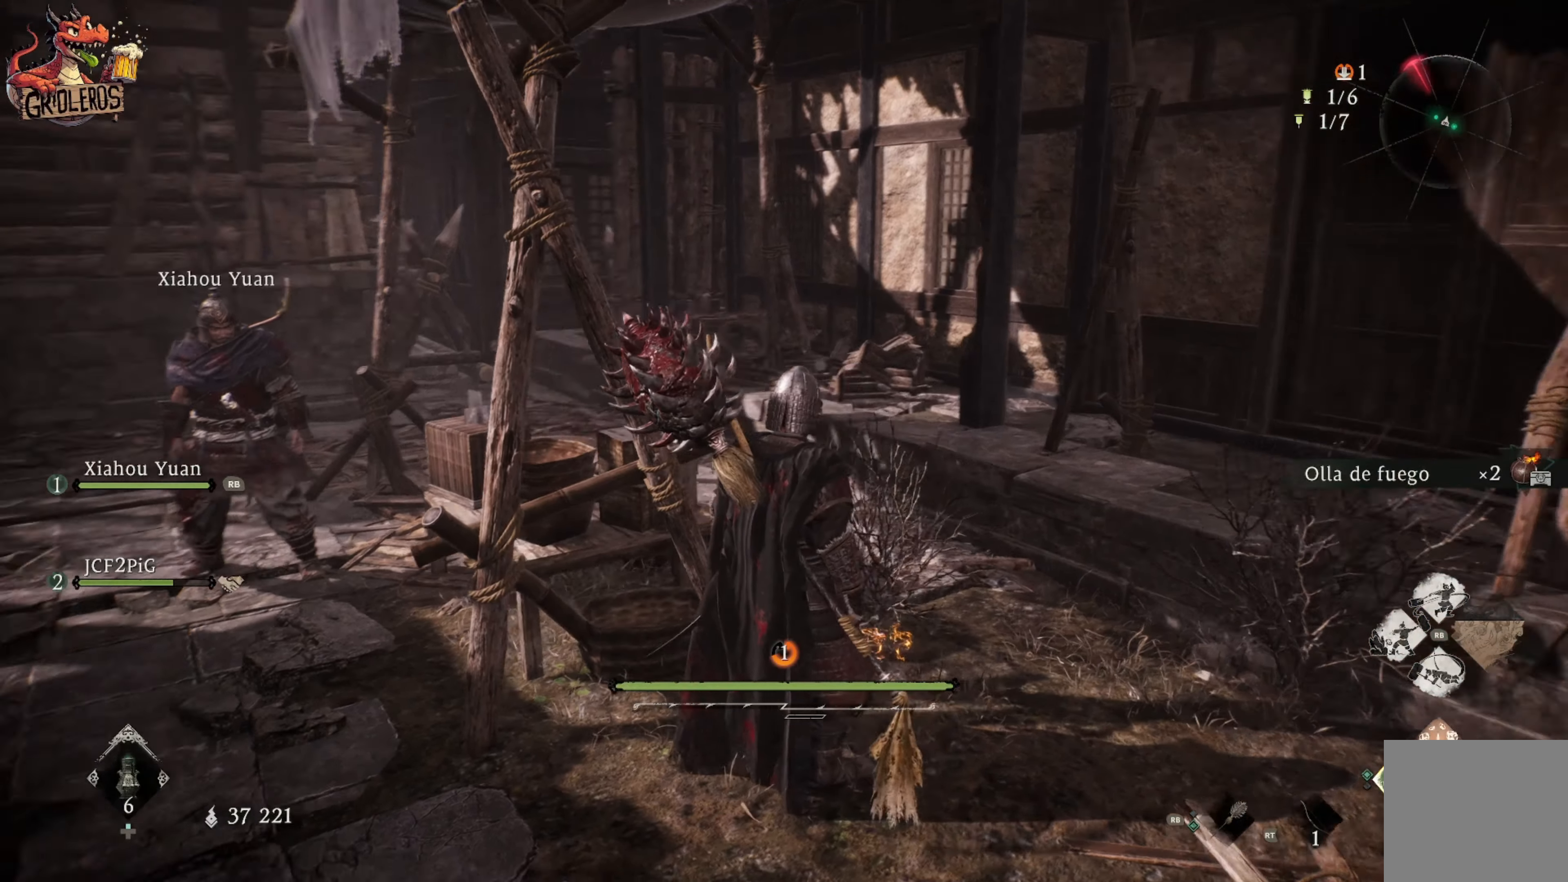
{"buttons": ["X"], "left_stick": "up-right", "right_stick": "center", "events": [[100, "right_stick", "center"], [367, "left_stick", "up-right"], [434, "X", "down"]]}
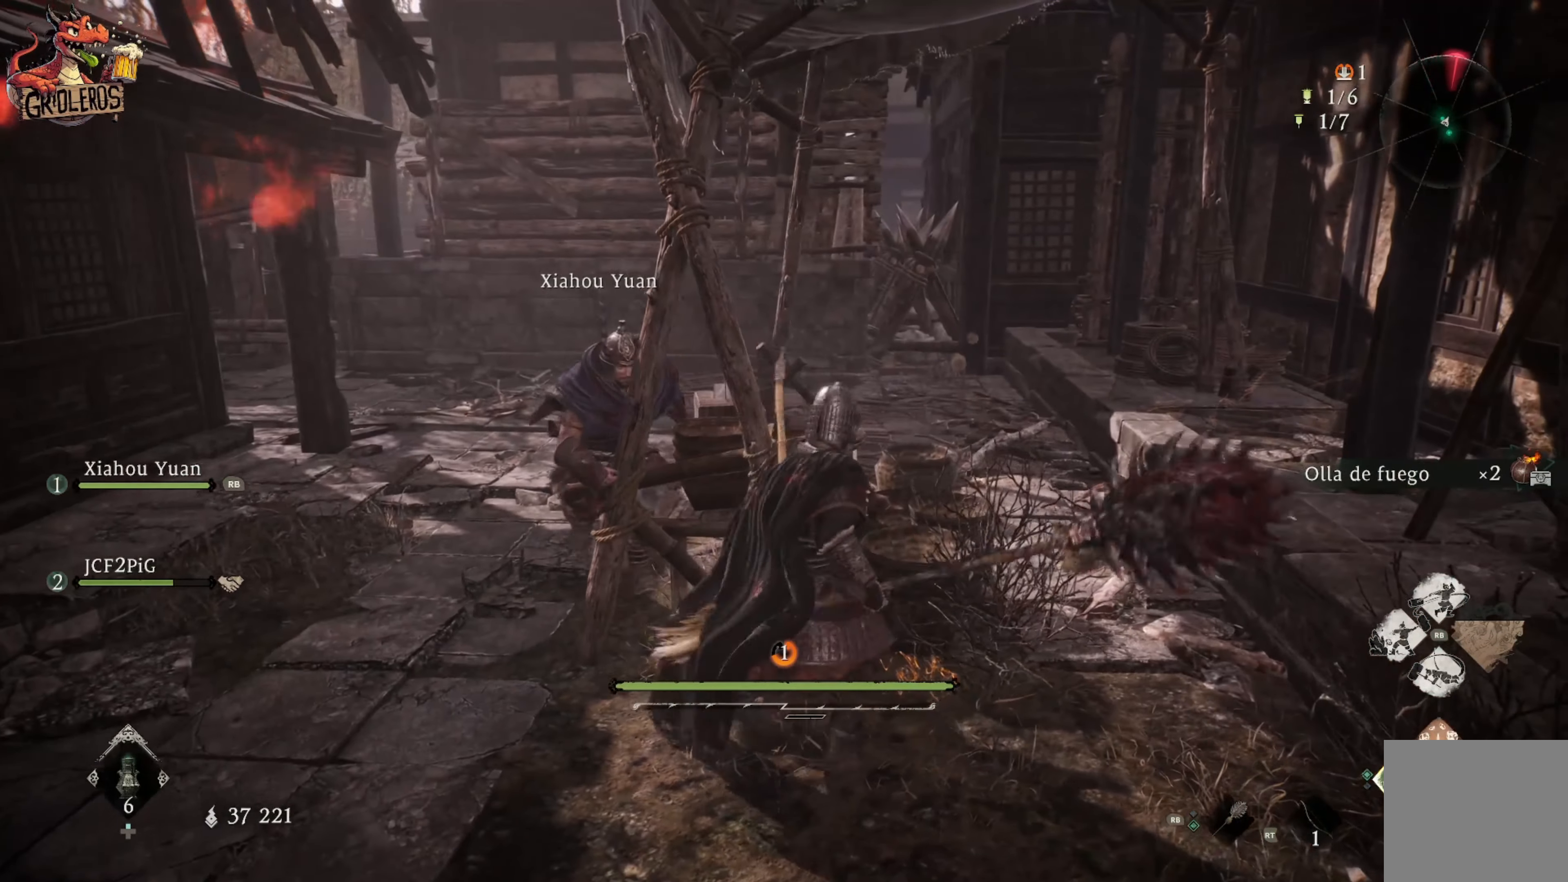
{"buttons": [], "left_stick": "up", "right_stick": "center", "events": [[84, "X", "up"], [167, "X", "down"], [167, "left_stick", "up"], [300, "X", "up"], [350, "X", "down"], [484, "X", "up"]]}
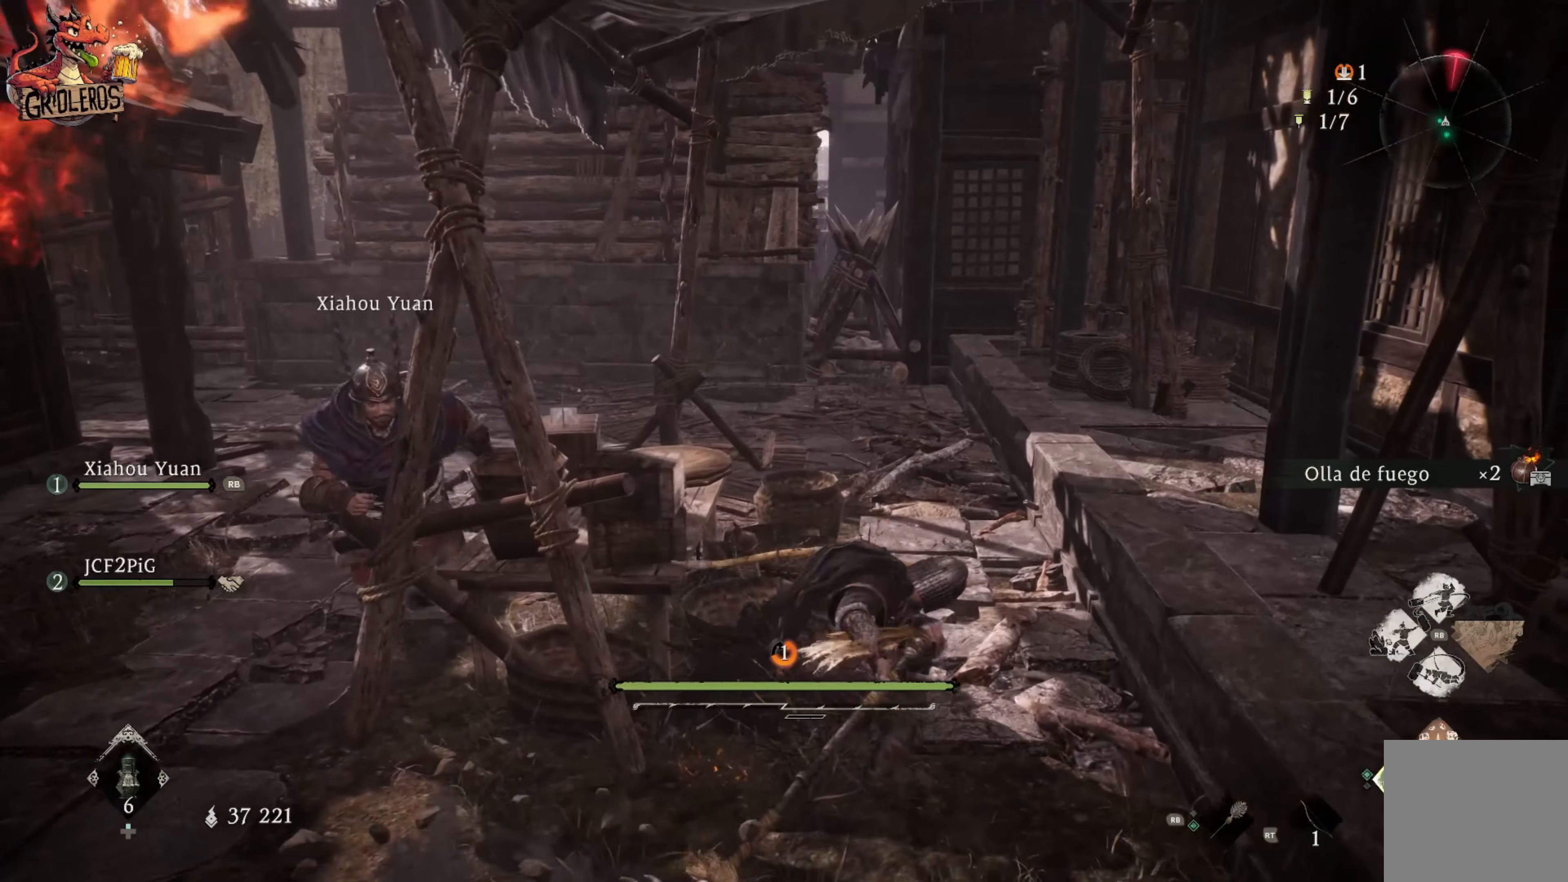
{"buttons": [], "left_stick": "down-left", "right_stick": "left", "events": [[50, "X", "down"], [50, "left_stick", "up-left"], [184, "X", "up"], [384, "right_stick", "left"], [484, "left_stick", "down-left"]]}
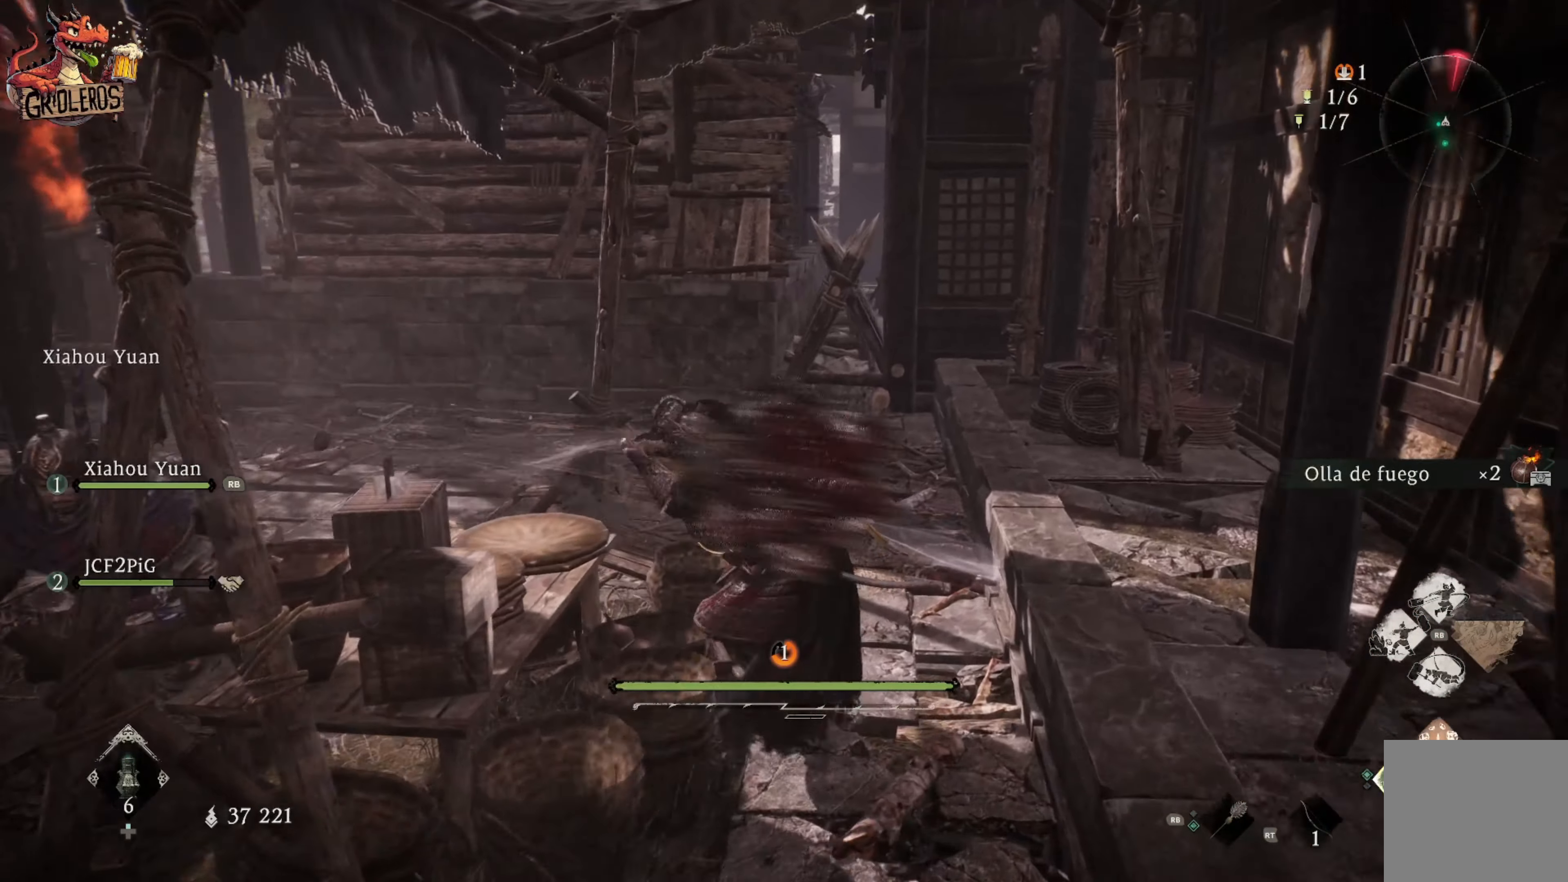
{"buttons": [], "left_stick": "down-left", "right_stick": "center", "events": [[34, "left_stick", "down"], [267, "left_stick", "down-left"], [434, "right_stick", "center"]]}
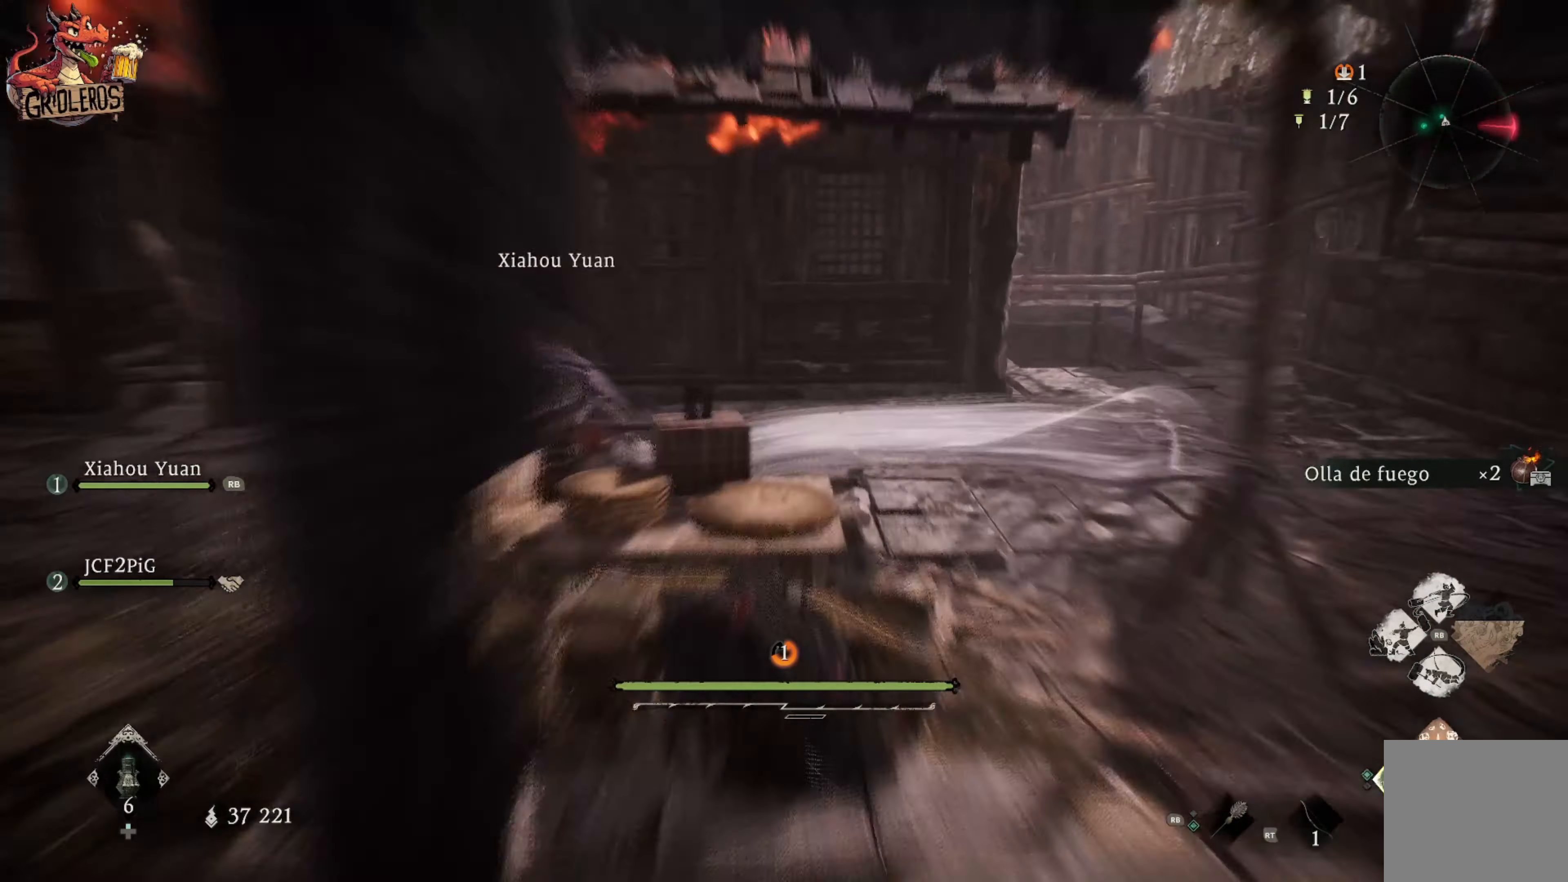
{"buttons": [], "left_stick": "center", "right_stick": "left", "events": [[200, "left_stick", "left"], [334, "left_stick", "center"], [350, "right_stick", "left"]]}
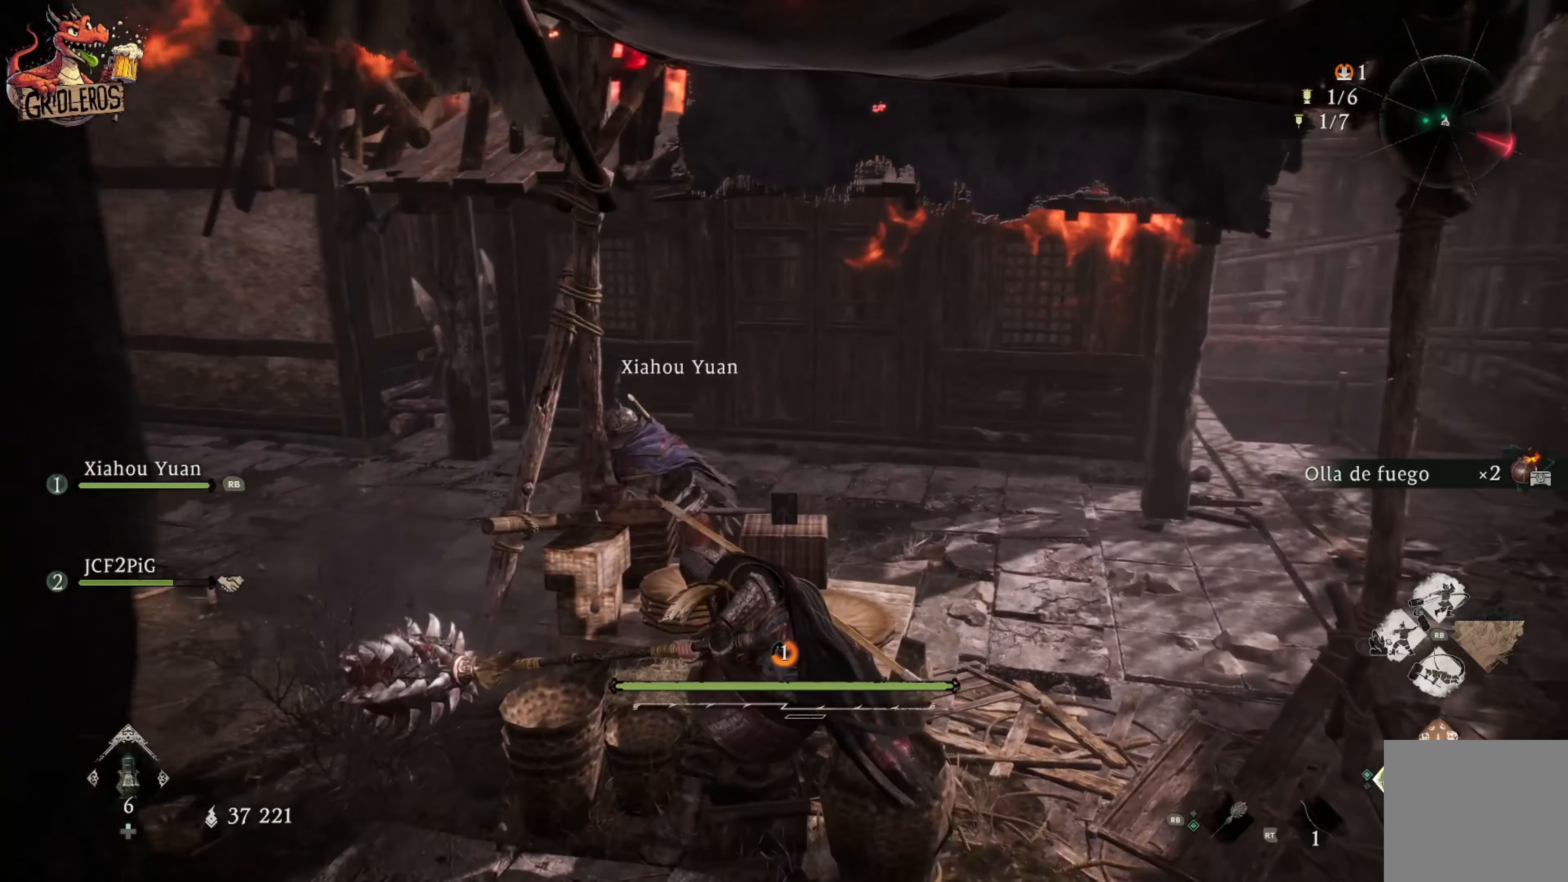
{"buttons": [], "left_stick": "up-left", "right_stick": "center", "events": [[217, "right_stick", "center"], [467, "left_stick", "up-left"]]}
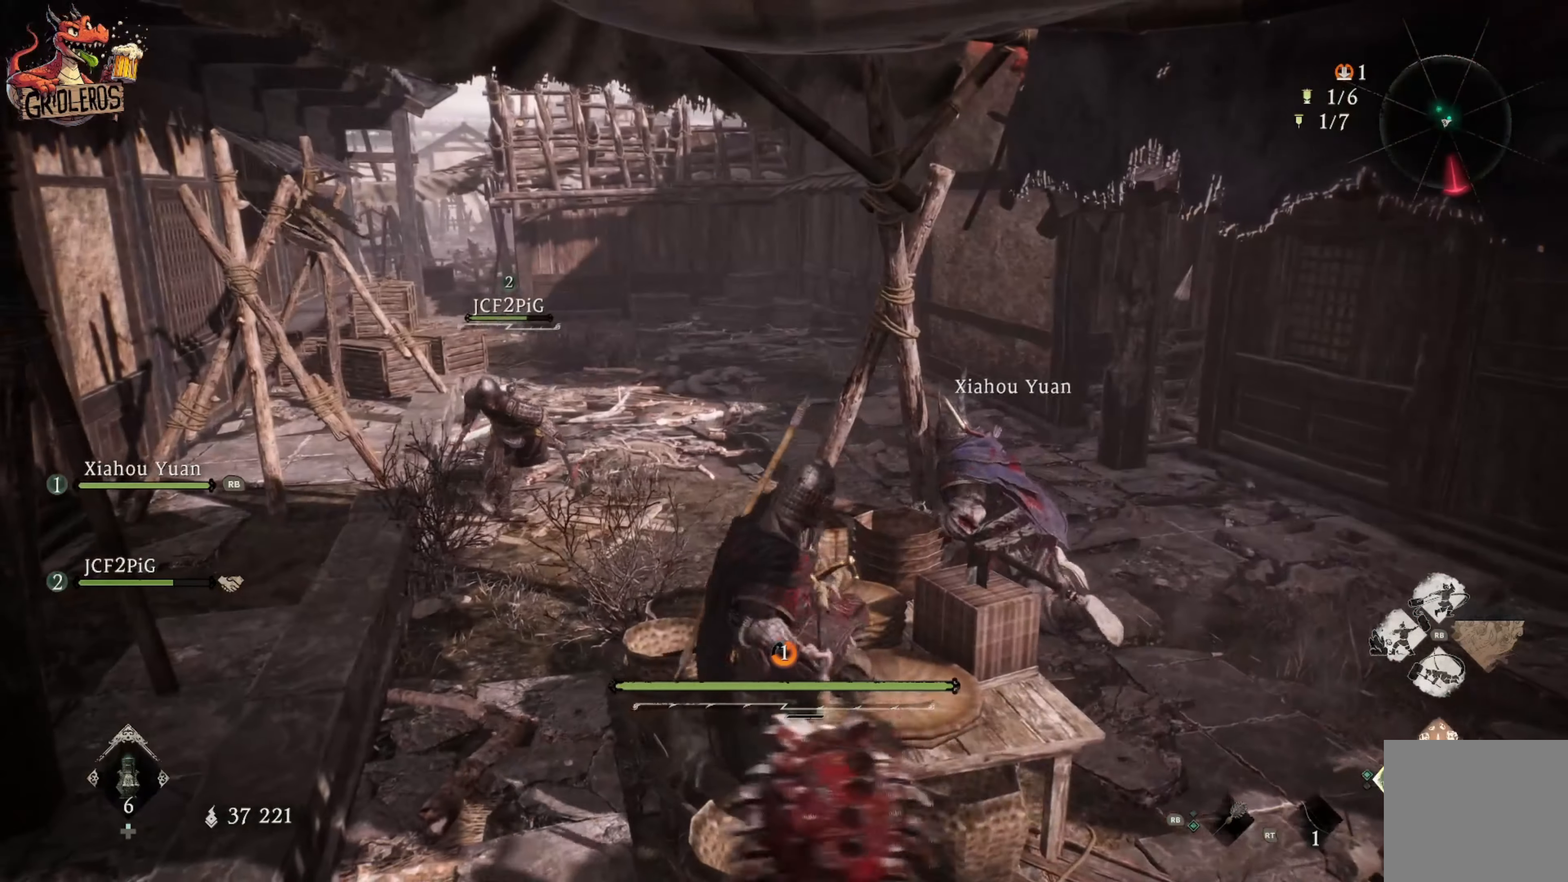
{"buttons": [], "left_stick": "center", "right_stick": "left", "events": [[350, "right_stick", "left"], [400, "left_stick", "center"]]}
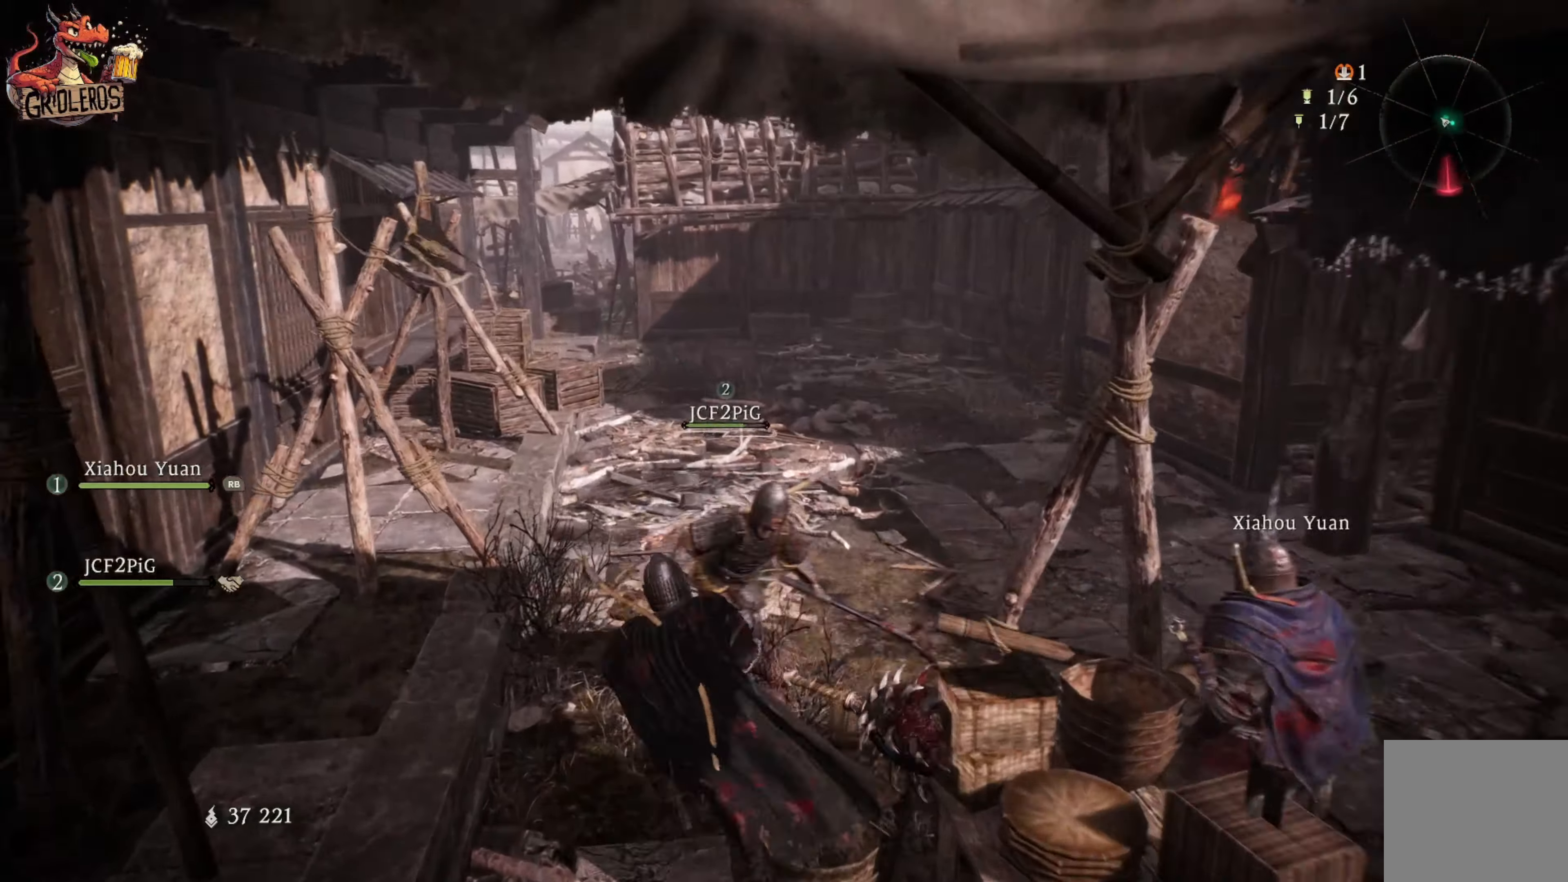
{"buttons": [], "left_stick": "center", "right_stick": "center", "events": [[150, "right_stick", "center"]]}